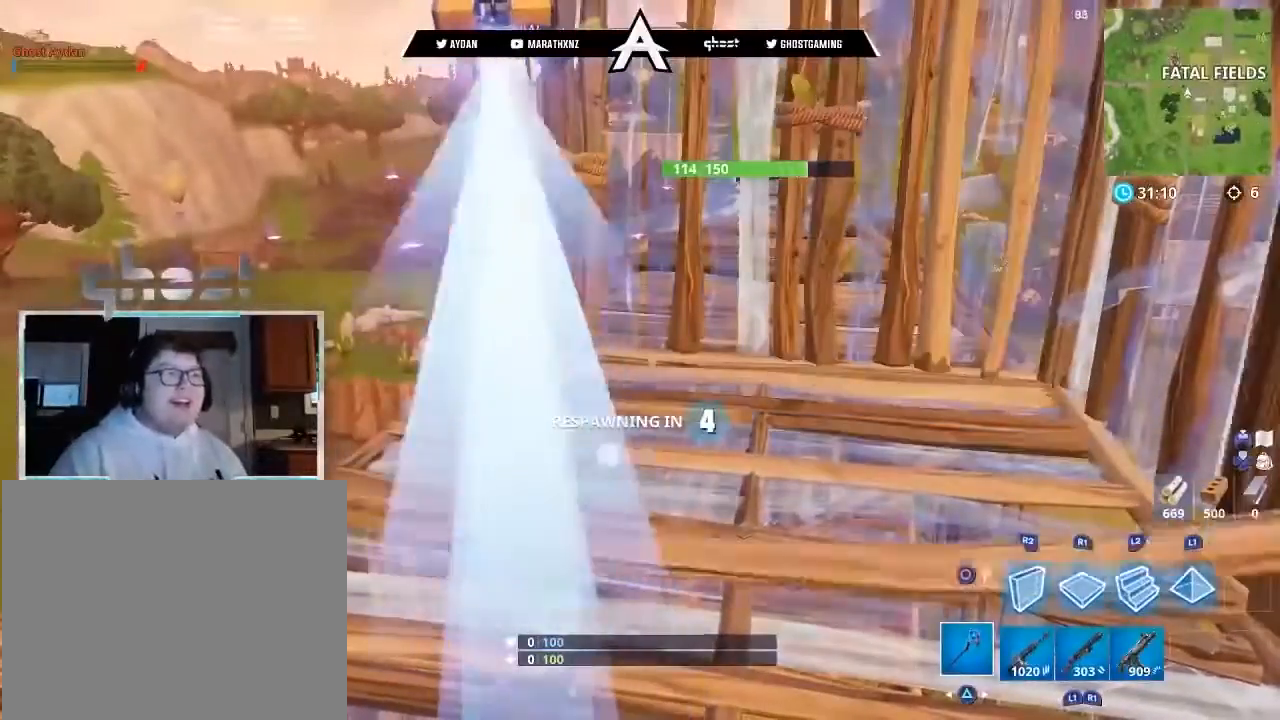
Gameplay with a controller (PlayStation layout); each line is a JSON object with the inputs held at the frame after it. "events" lists button and stick changes between this image and that frame as [ms after this image, input, new state], when the widget could be followed in between.
{"buttons": [], "left_stick": "center", "right_stick": "center", "events": []}
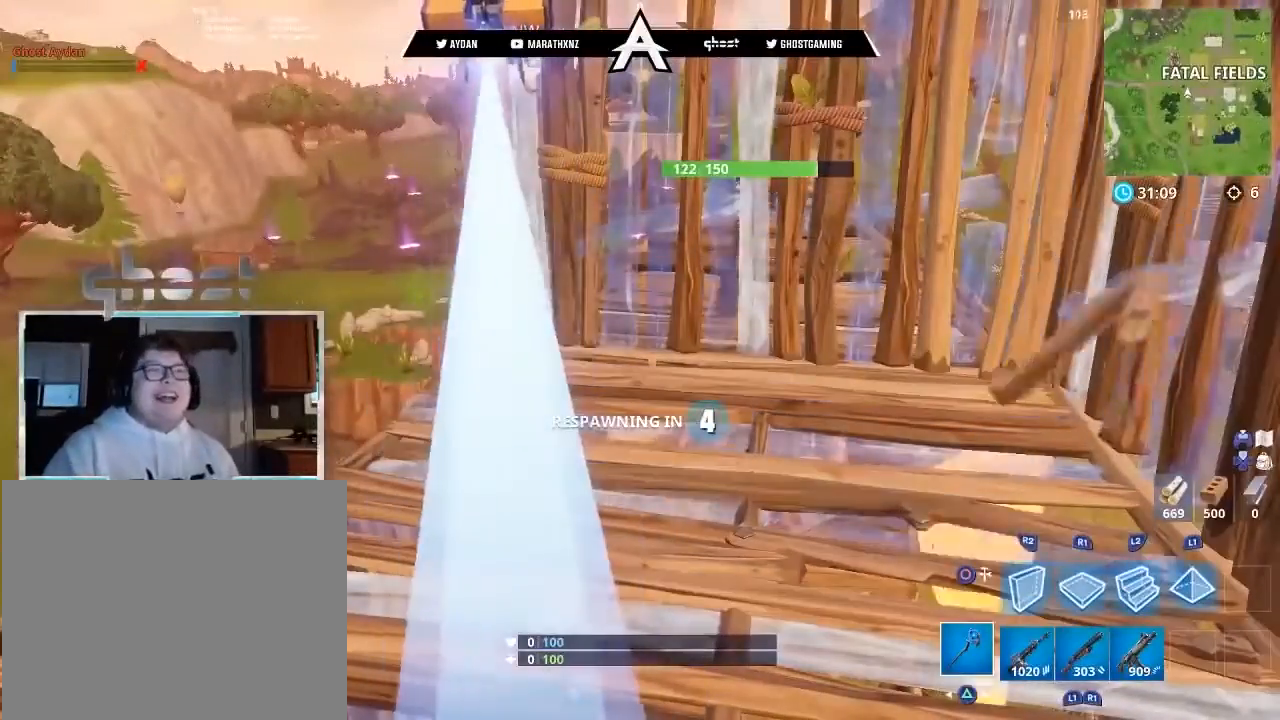
{"buttons": ["START"], "left_stick": "center", "right_stick": "center", "events": [[401, "START", "down"]]}
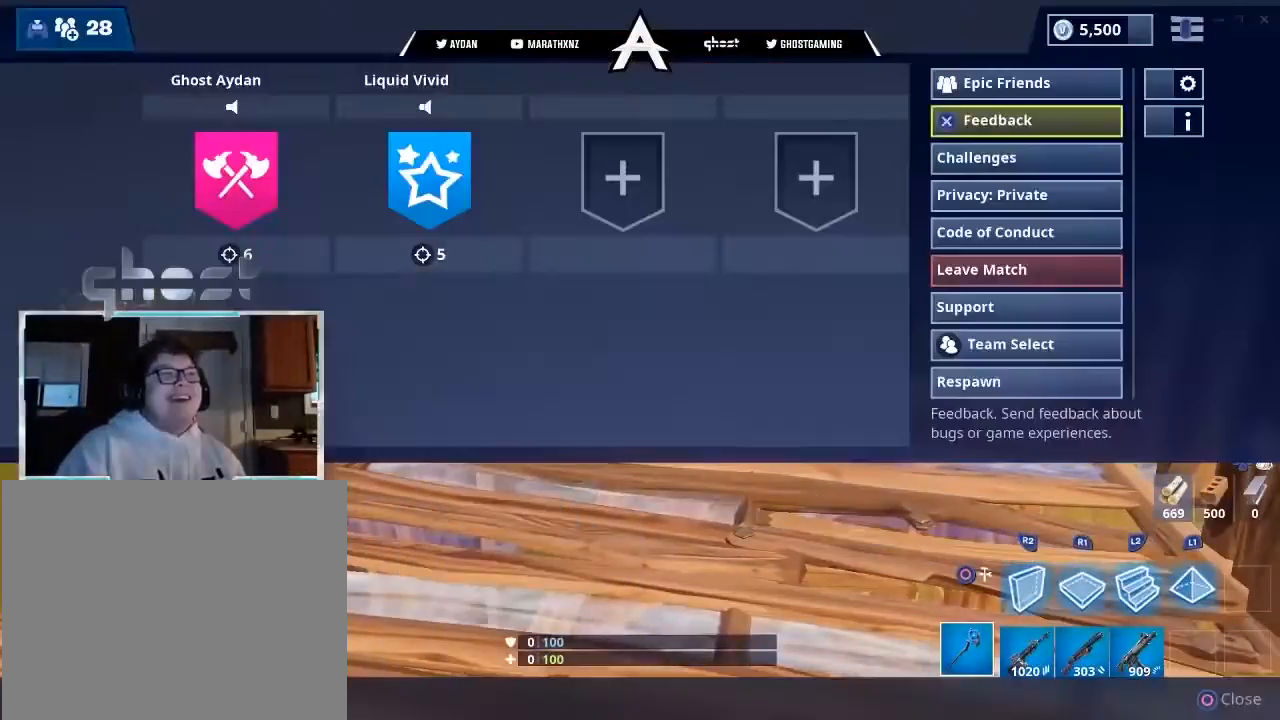
{"buttons": ["CIRCLE"], "left_stick": "up", "right_stick": "center", "events": [[33, "START", "up"], [500, "CIRCLE", "down"], [500, "left_stick", "up"]]}
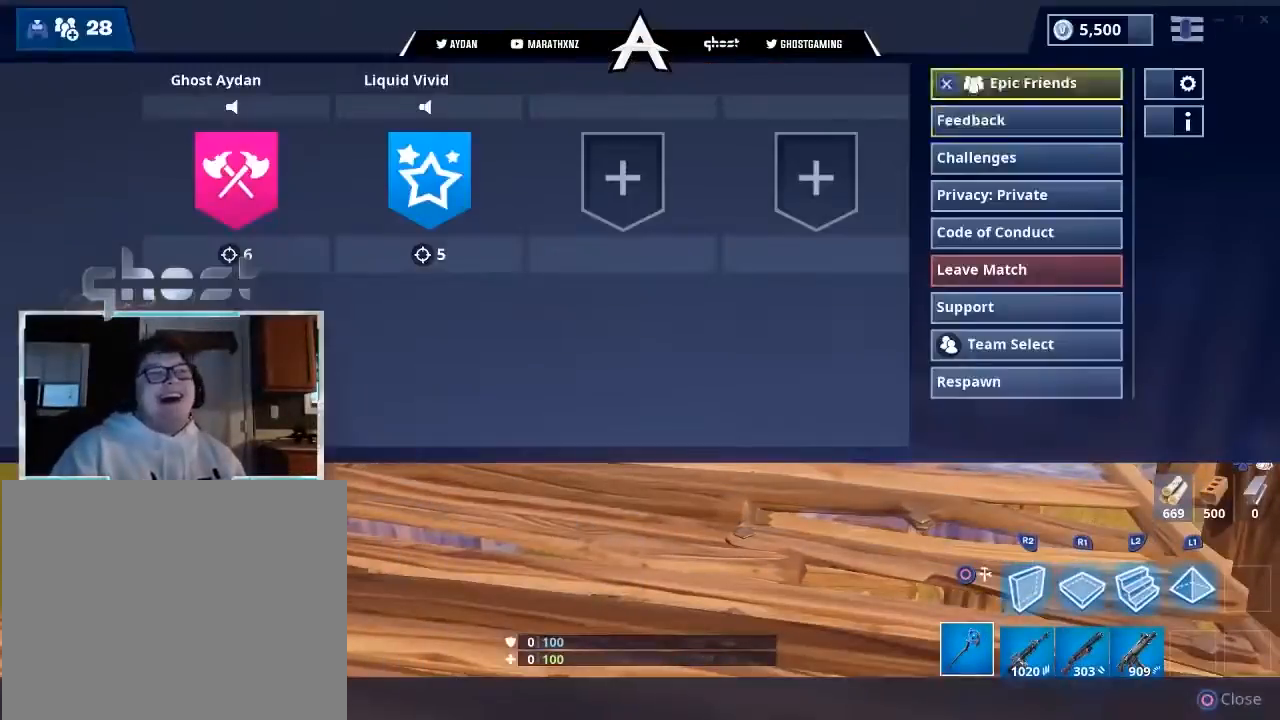
{"buttons": [], "left_stick": "up", "right_stick": "center", "events": [[134, "CIRCLE", "up"]]}
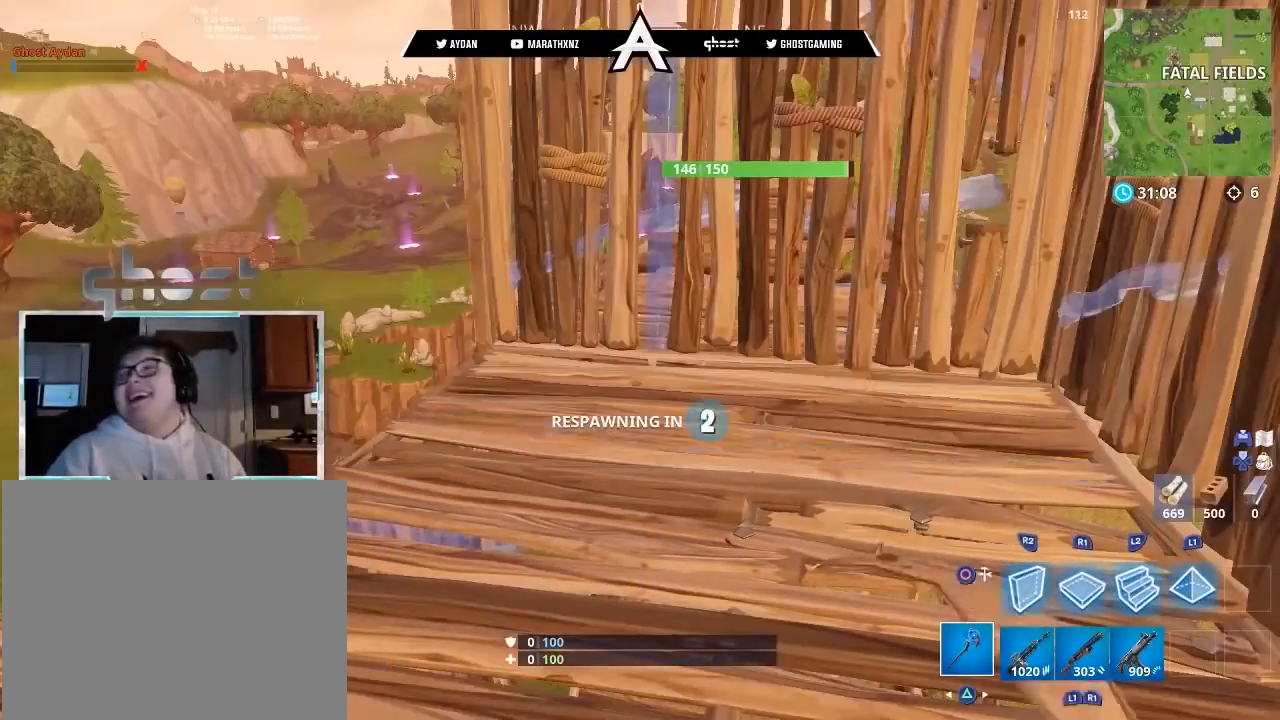
{"buttons": [], "left_stick": "up", "right_stick": "center", "events": []}
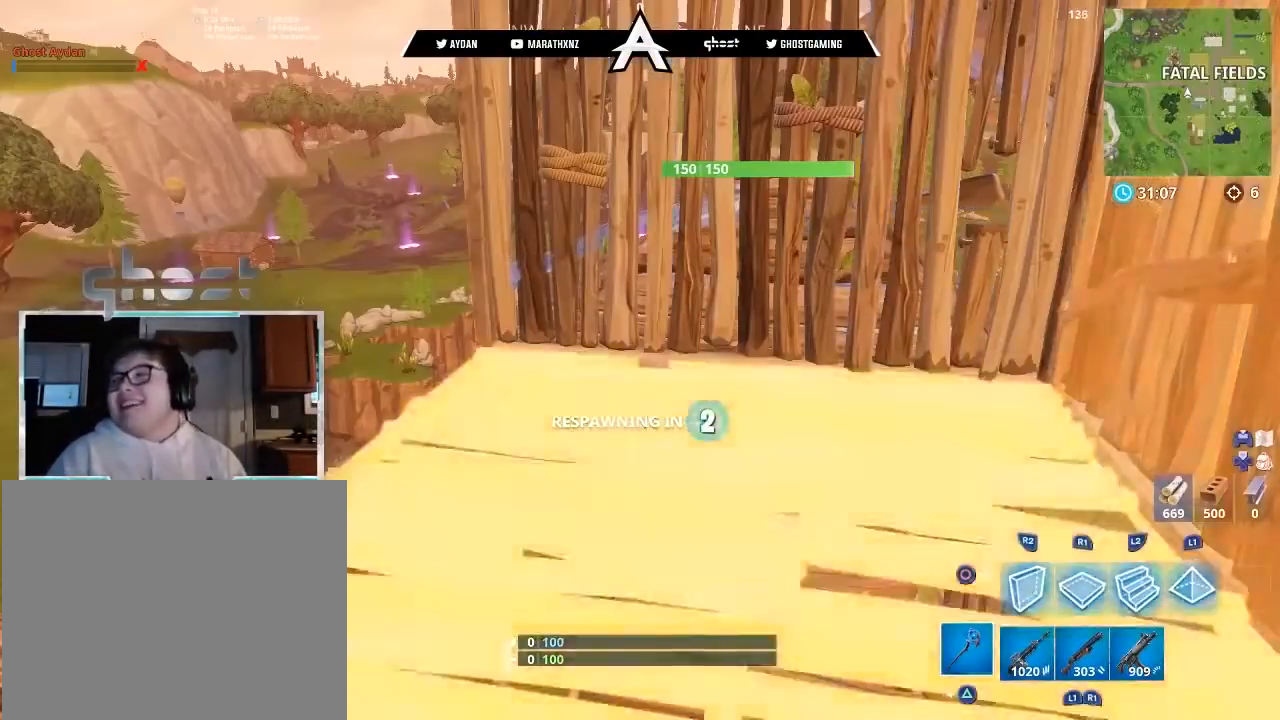
{"buttons": [], "left_stick": "up", "right_stick": "center", "events": []}
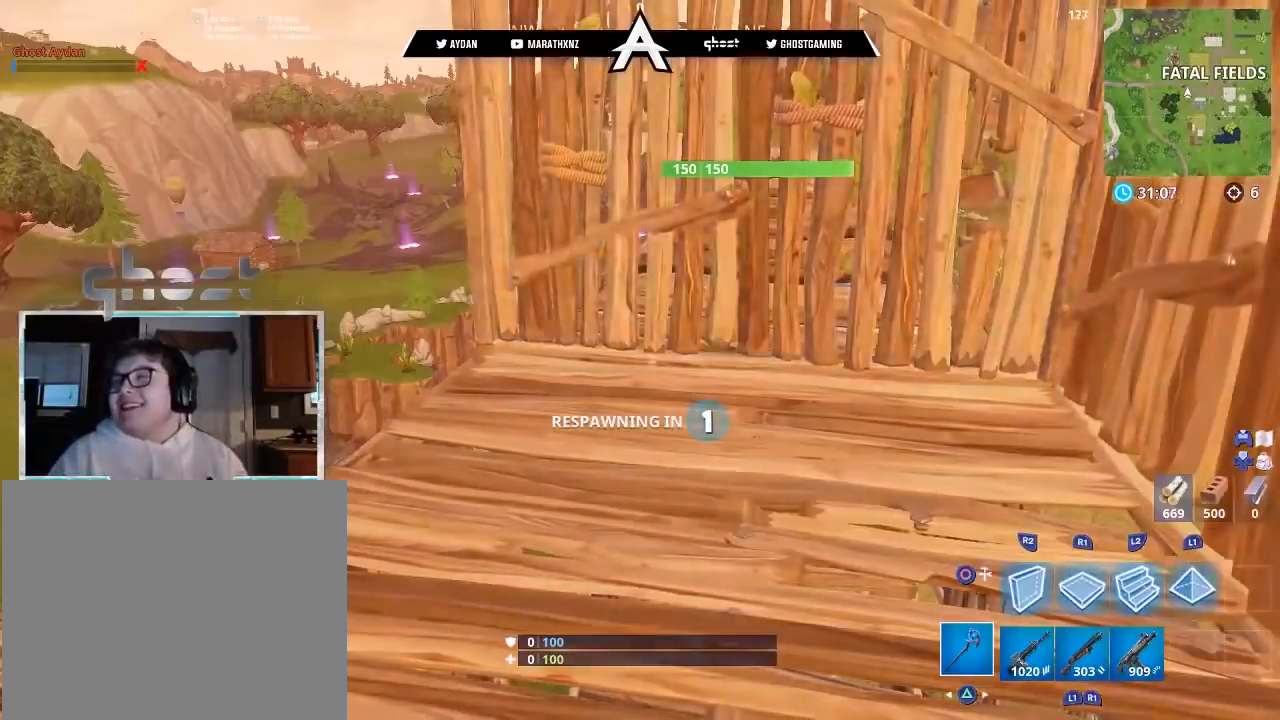
{"buttons": ["L3"], "left_stick": "up-left", "right_stick": "up", "events": [[166, "L3", "down"], [267, "L3", "up"], [367, "left_stick", "up-left"], [367, "right_stick", "up"], [500, "L3", "down"]]}
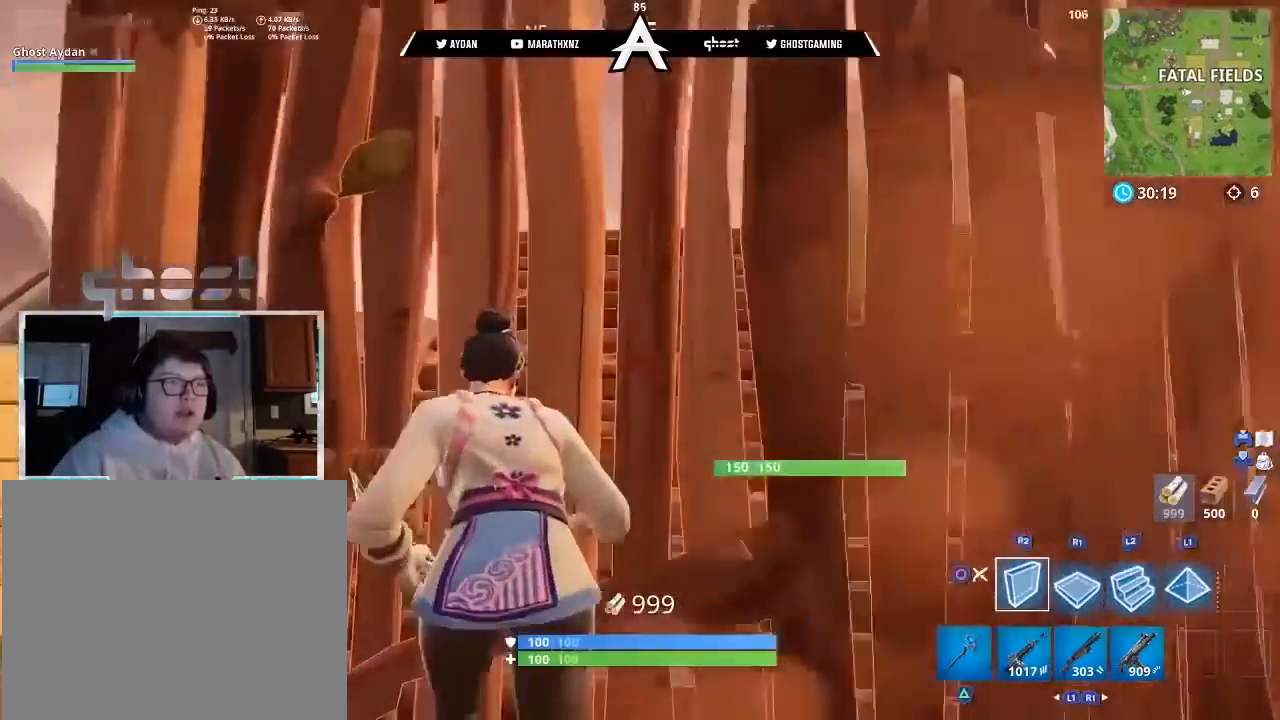
{"buttons": [], "left_stick": "up", "right_stick": "center", "events": [[67, "L3", "up"], [67, "left_stick", "up"], [67, "right_stick", "up-right"], [334, "right_stick", "up"], [400, "right_stick", "center"]]}
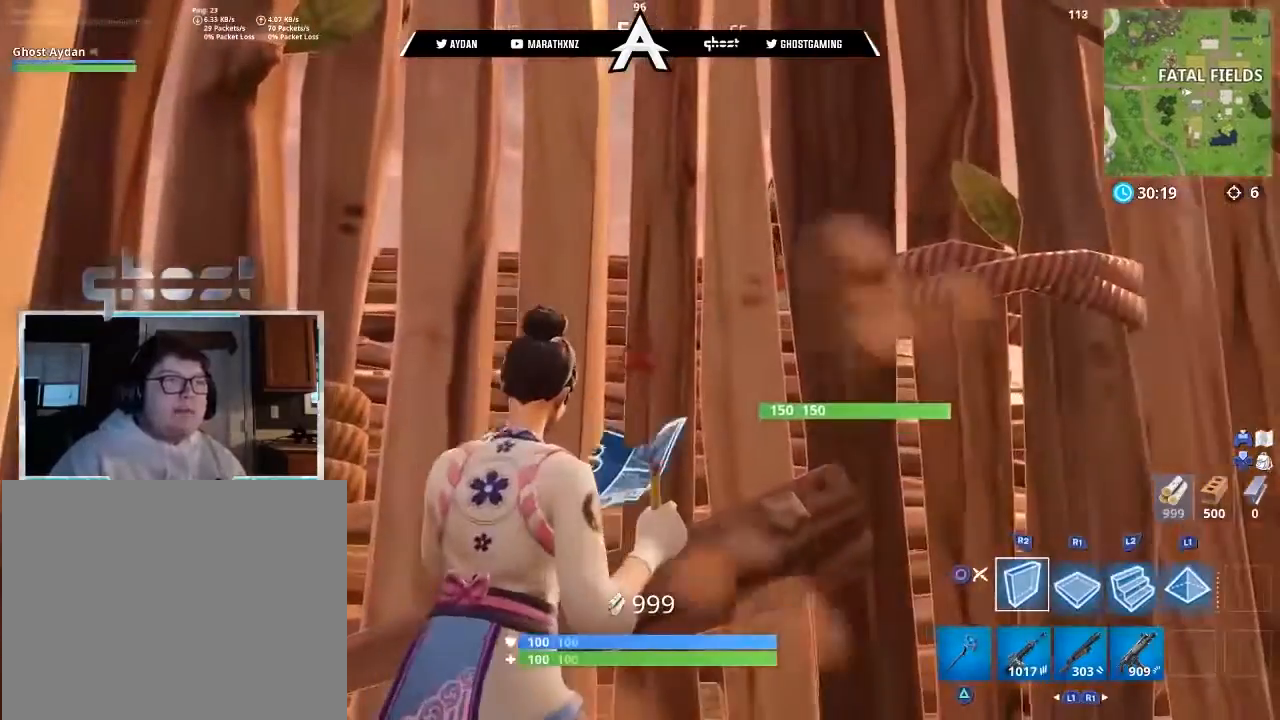
{"buttons": ["L3"], "left_stick": "up", "right_stick": "center", "events": [[33, "L3", "down"], [133, "L3", "up"], [267, "L3", "down"], [367, "L3", "up"], [500, "L3", "down"]]}
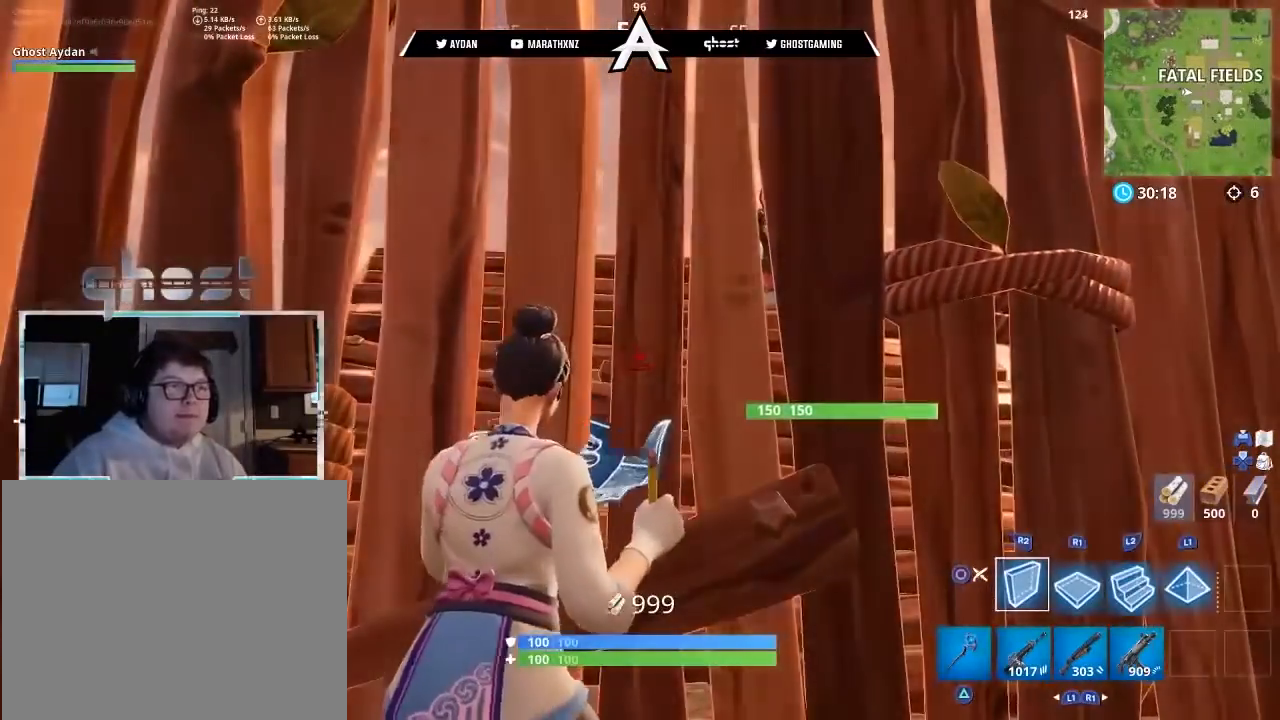
{"buttons": [], "left_stick": "up", "right_stick": "center", "events": [[67, "right_stick", "up-left"], [134, "L3", "up"], [200, "right_stick", "center"], [234, "L3", "down"], [334, "L3", "up"]]}
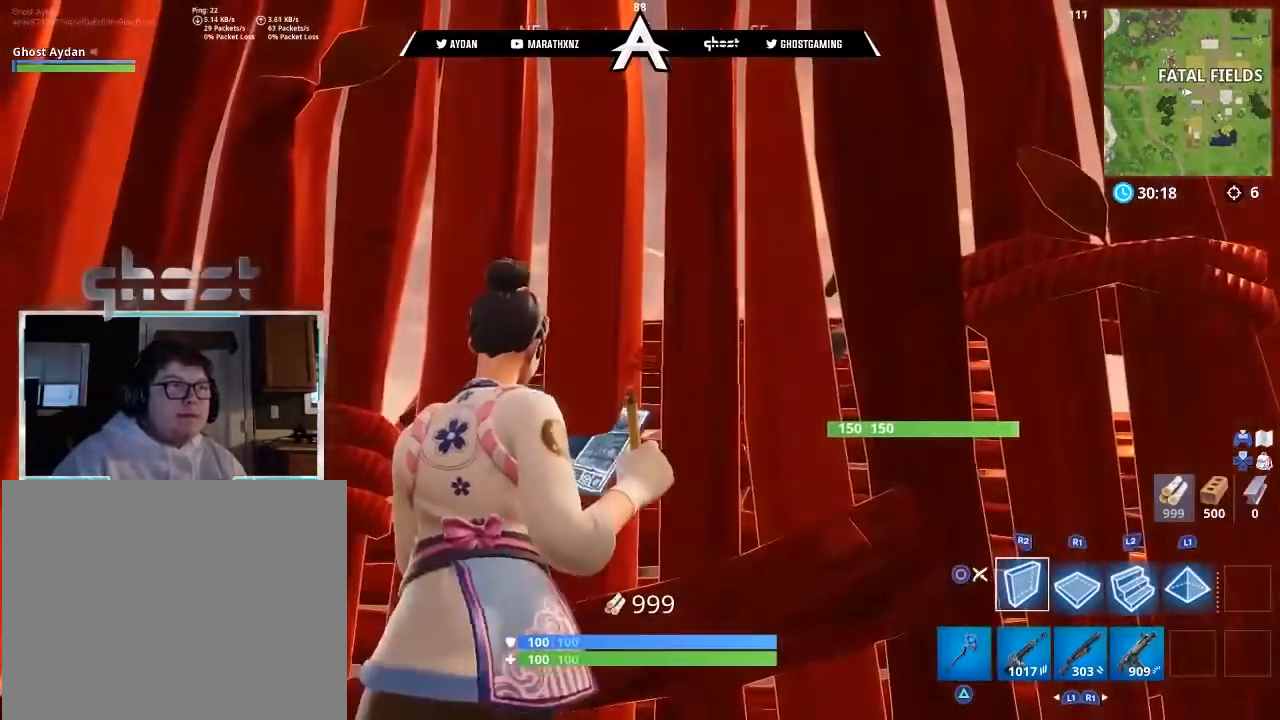
{"buttons": [], "left_stick": "up", "right_stick": "center", "events": [[133, "right_stick", "right"], [300, "right_stick", "center"], [367, "L3", "down"], [500, "L3", "up"]]}
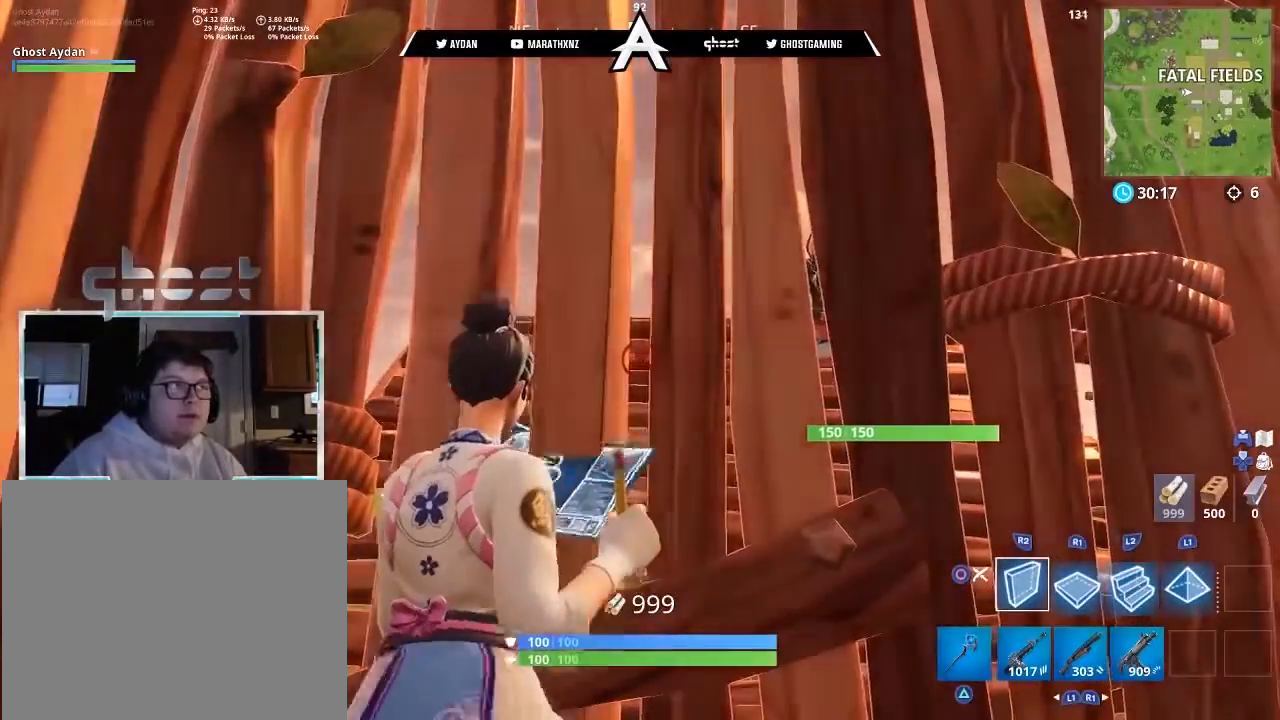
{"buttons": [], "left_stick": "up", "right_stick": "center", "events": []}
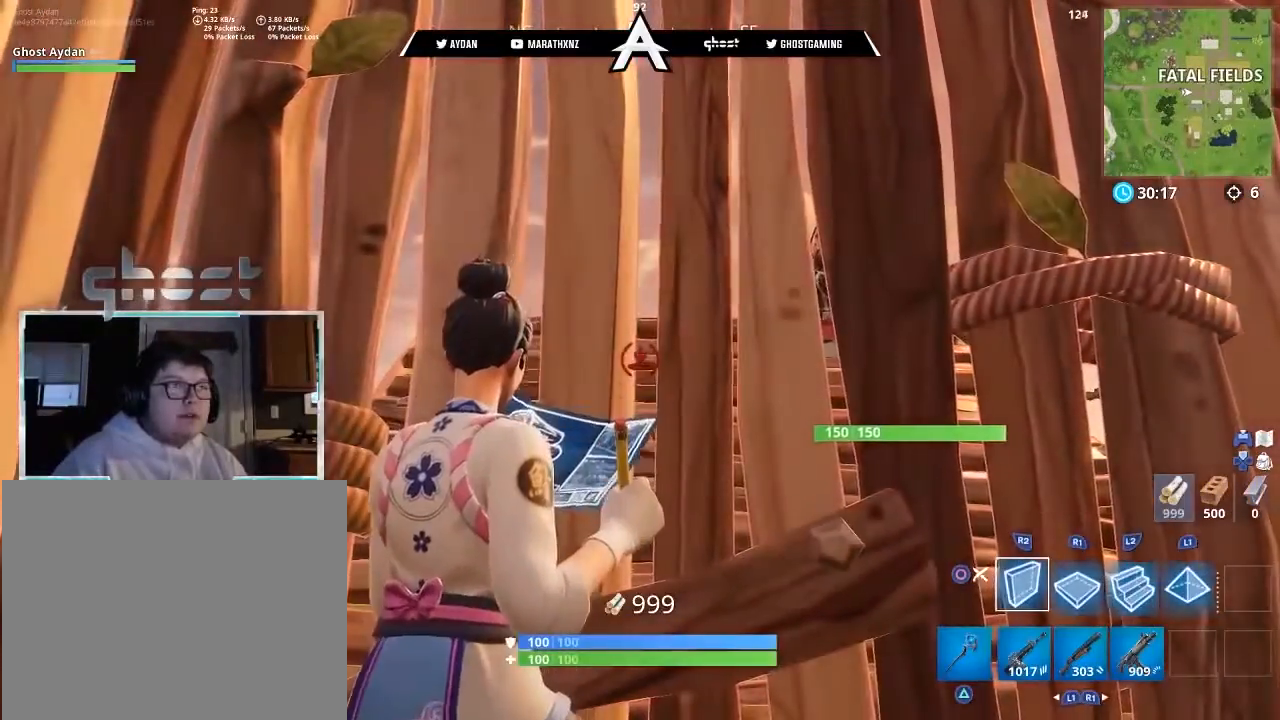
{"buttons": [], "left_stick": "center", "right_stick": "center", "events": [[433, "left_stick", "center"]]}
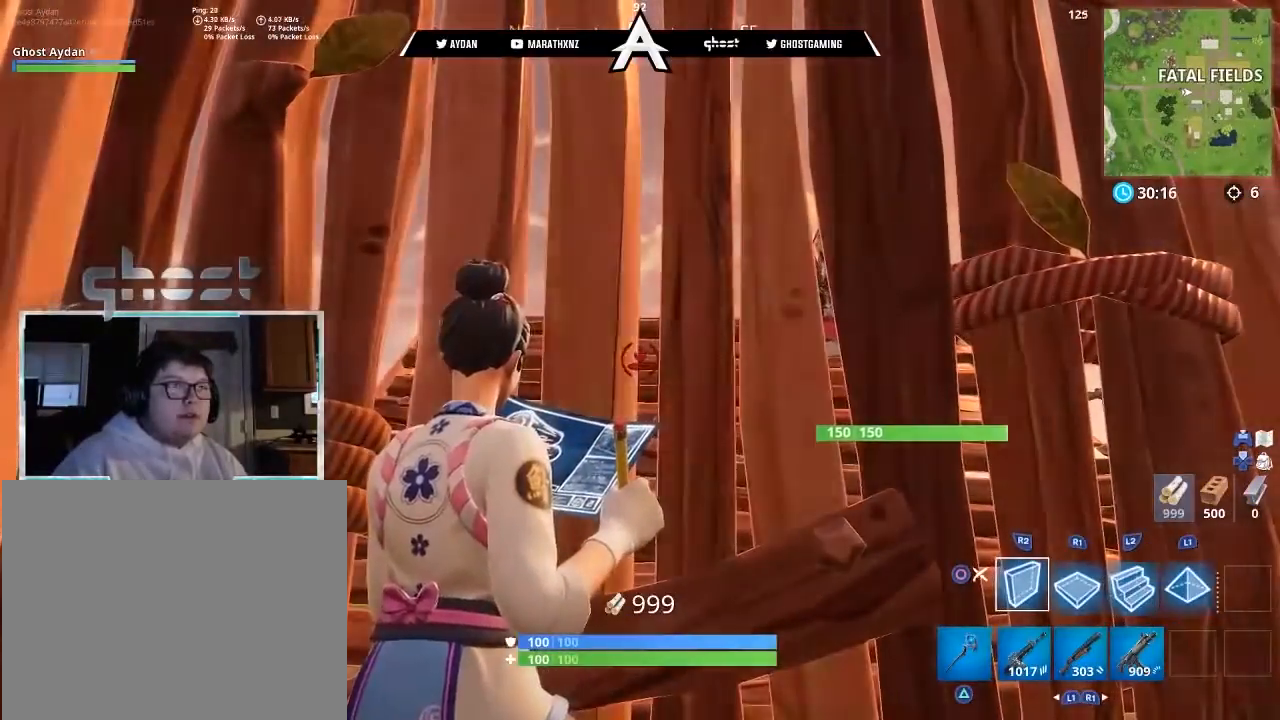
{"buttons": [], "left_stick": "center", "right_stick": "center", "events": []}
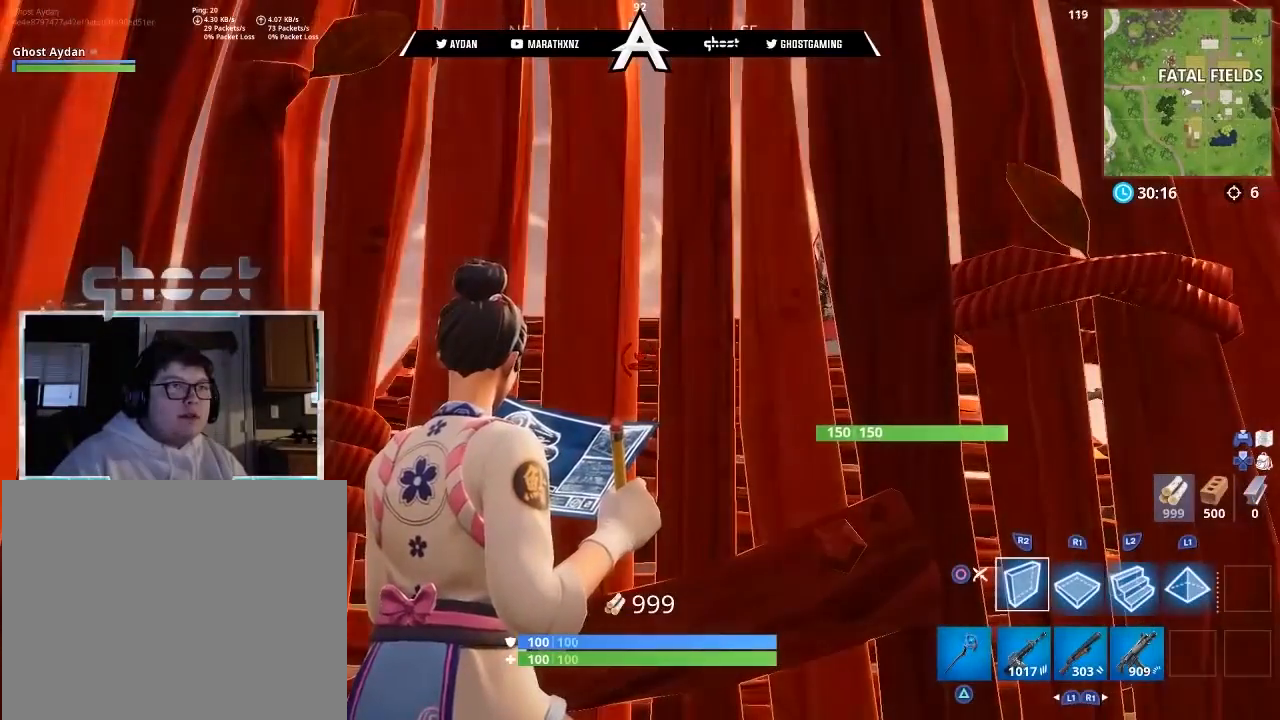
{"buttons": [], "left_stick": "center", "right_stick": "center", "events": []}
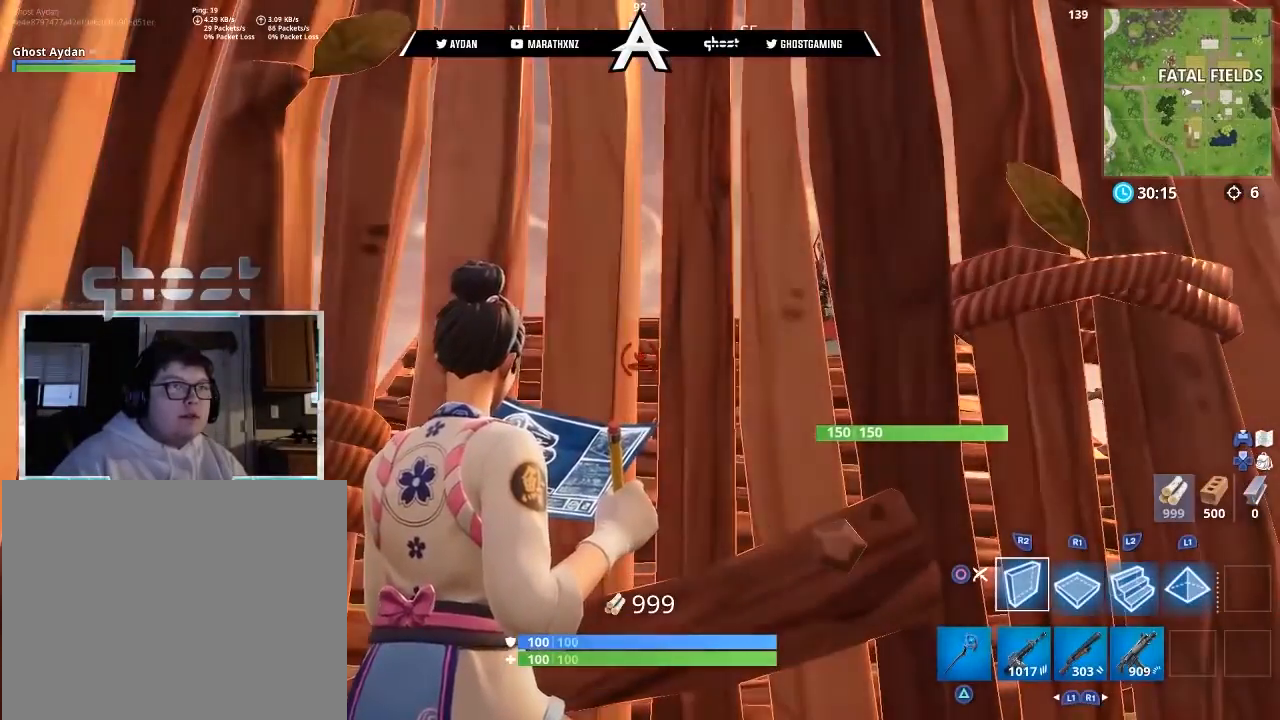
{"buttons": [], "left_stick": "down", "right_stick": "center", "events": [[367, "left_stick", "down"]]}
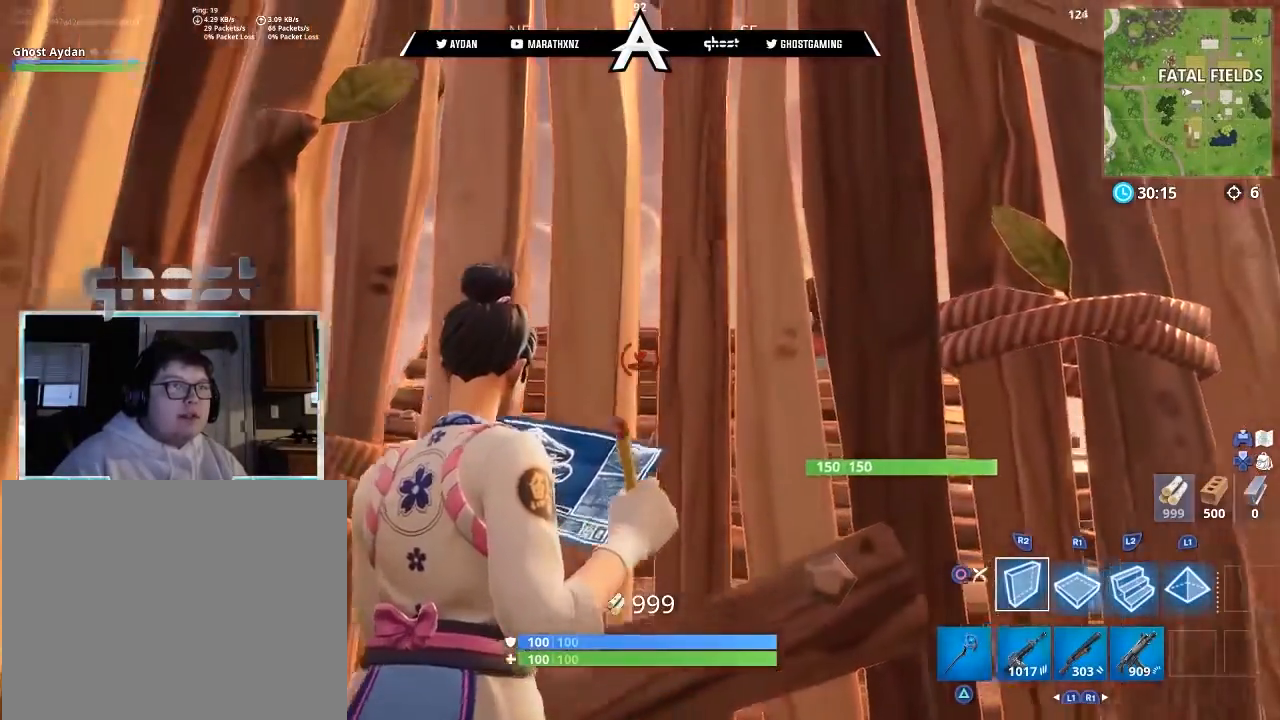
{"buttons": [], "left_stick": "down", "right_stick": "down", "events": [[66, "right_stick", "down-right"], [166, "right_stick", "down"]]}
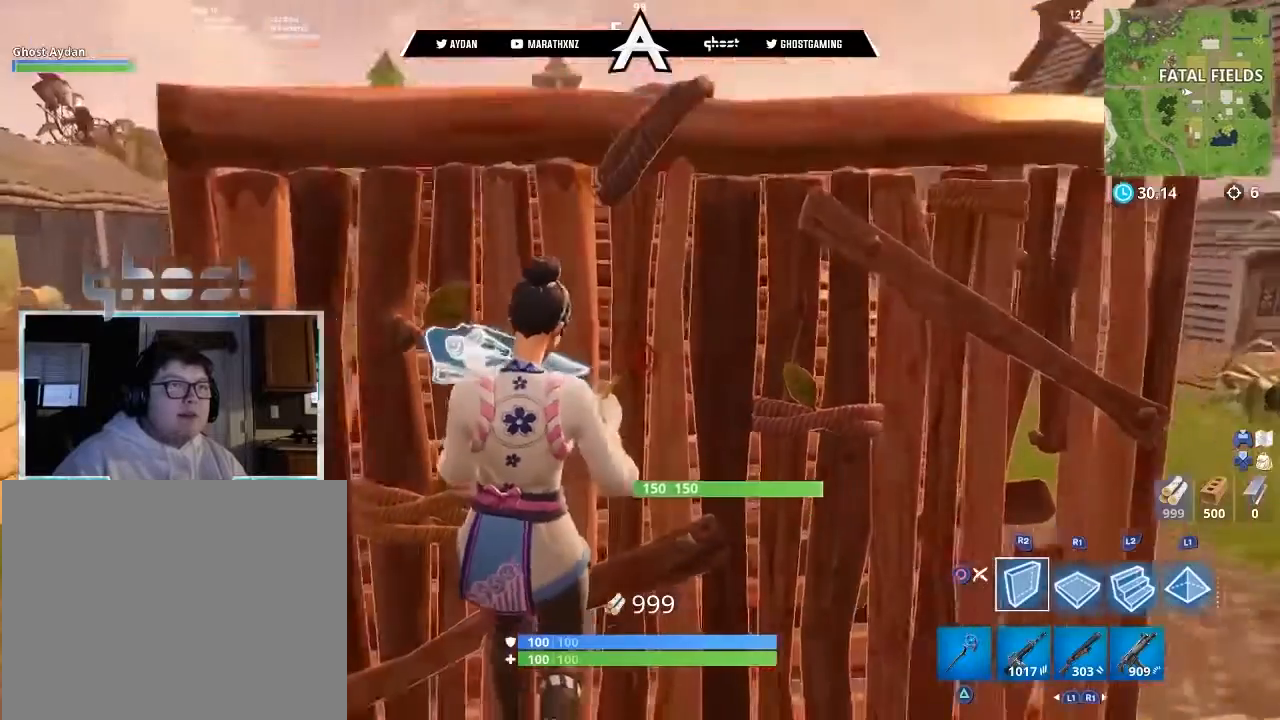
{"buttons": ["L3"], "left_stick": "up", "right_stick": "center", "events": [[300, "left_stick", "up"], [367, "right_stick", "center"], [401, "L3", "down"]]}
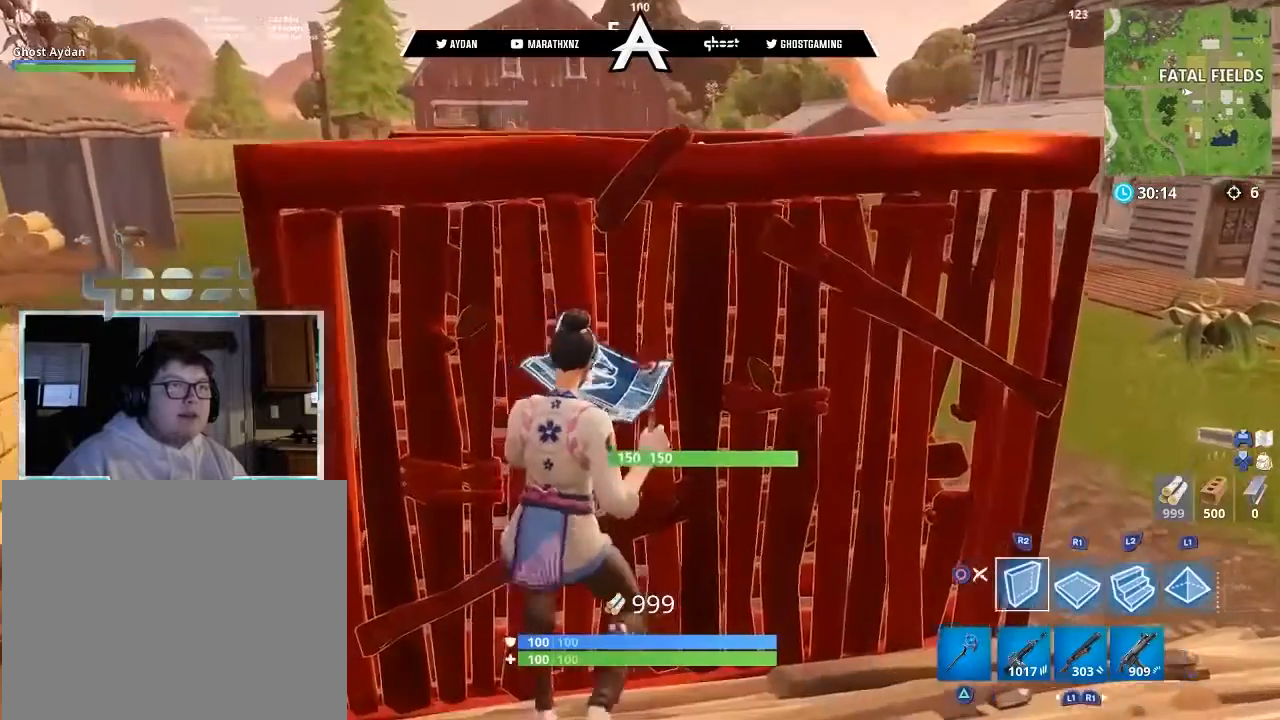
{"buttons": [], "left_stick": "center", "right_stick": "down-right", "events": [[33, "L3", "up"], [66, "CROSS", "down"], [100, "CROSS", "up"], [133, "CIRCLE", "down"], [233, "CIRCLE", "up"], [367, "left_stick", "center"], [367, "right_stick", "down-right"]]}
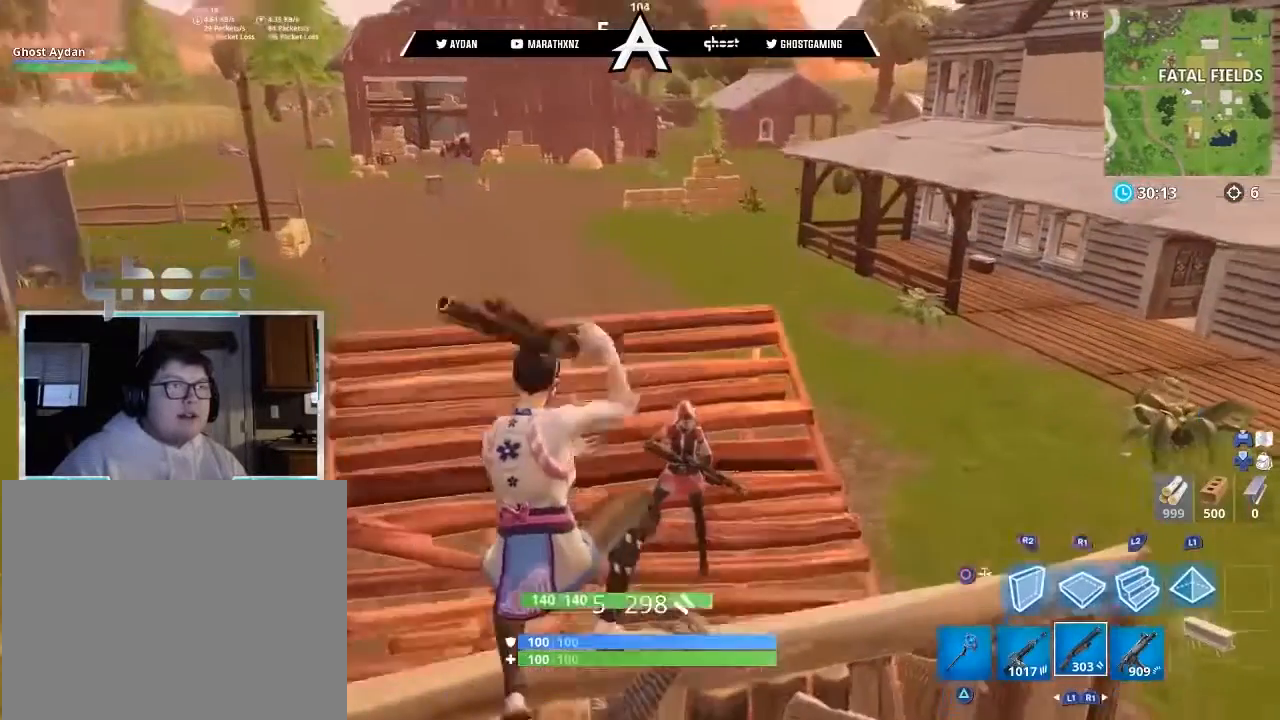
{"buttons": ["SQUARE"], "left_stick": "center", "right_stick": "center", "events": [[33, "left_stick", "down"], [200, "left_stick", "center"], [334, "right_stick", "center"], [501, "SQUARE", "down"]]}
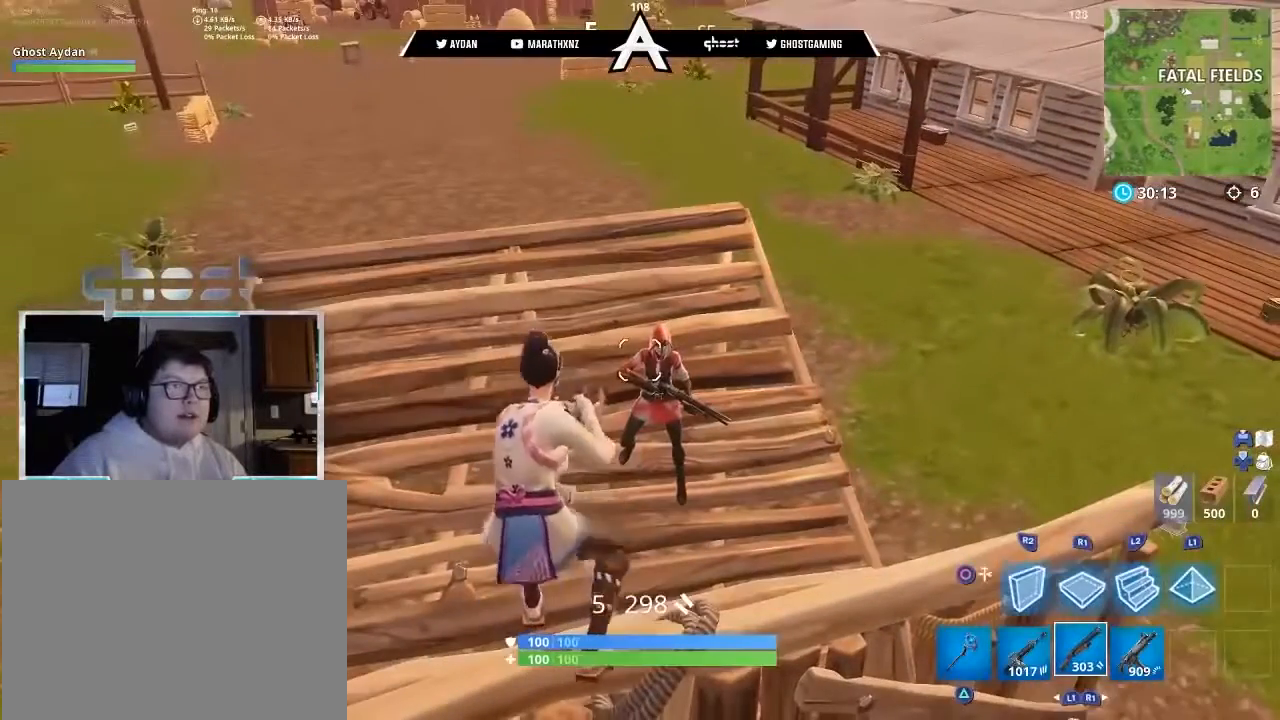
{"buttons": [], "left_stick": "center", "right_stick": "center", "events": [[100, "SQUARE", "up"], [166, "R1", "down"], [233, "SQUARE", "down"], [300, "R1", "up"], [333, "SQUARE", "up"], [400, "L1", "down"], [467, "L1", "up"]]}
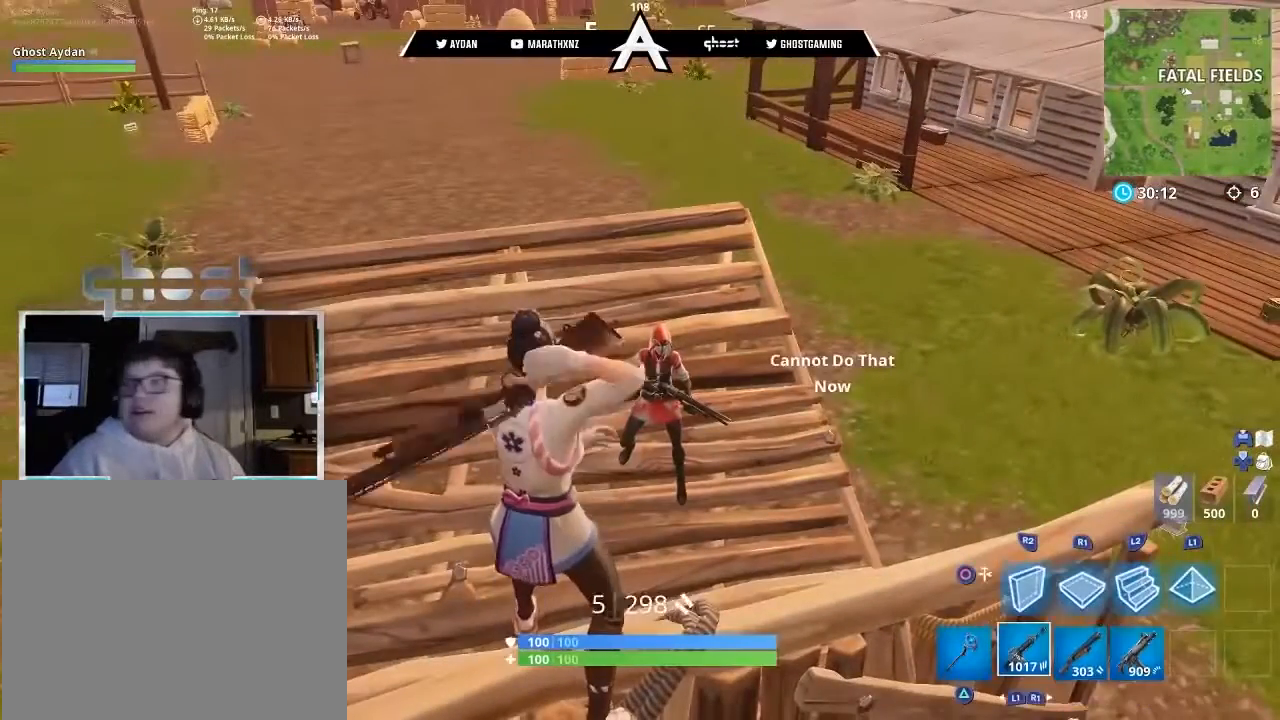
{"buttons": [], "left_stick": "center", "right_stick": "center", "events": [[33, "L1", "down"], [167, "L1", "up"], [167, "SQUARE", "down"], [234, "SQUARE", "up"], [300, "SQUARE", "down"], [367, "SQUARE", "up"]]}
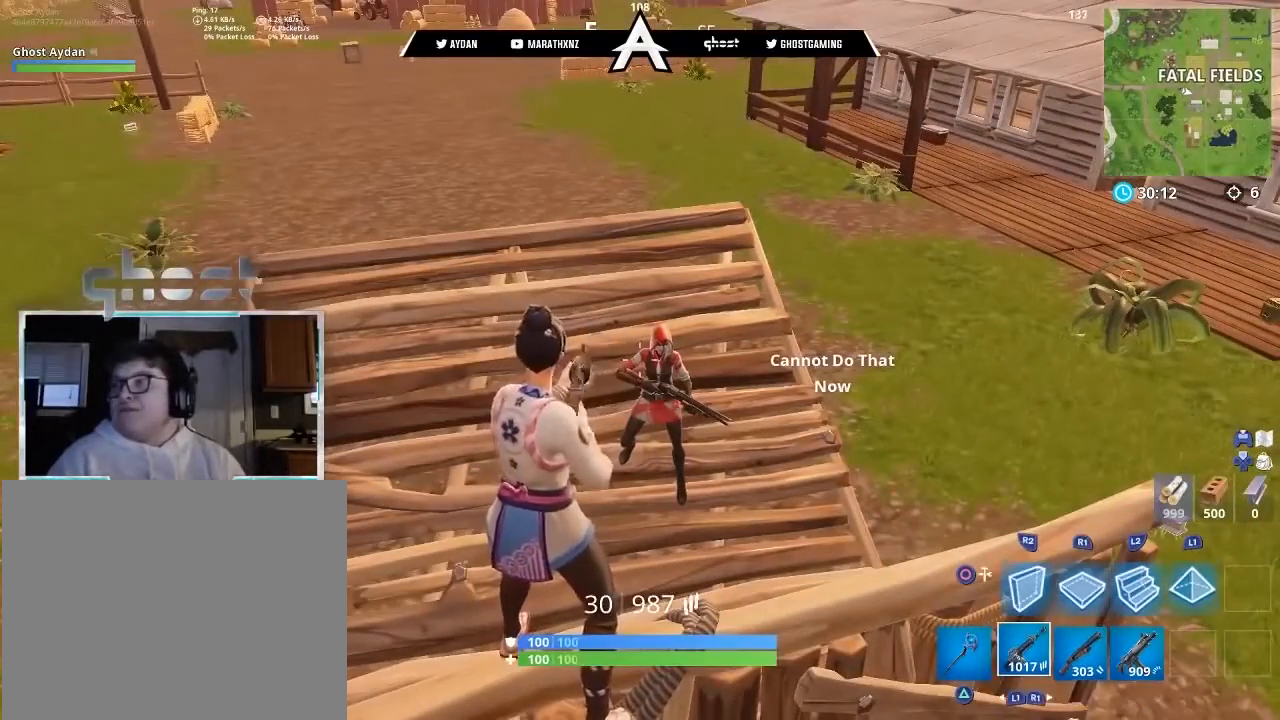
{"buttons": [], "left_stick": "center", "right_stick": "center", "events": [[267, "R1", "down"], [367, "R1", "up"]]}
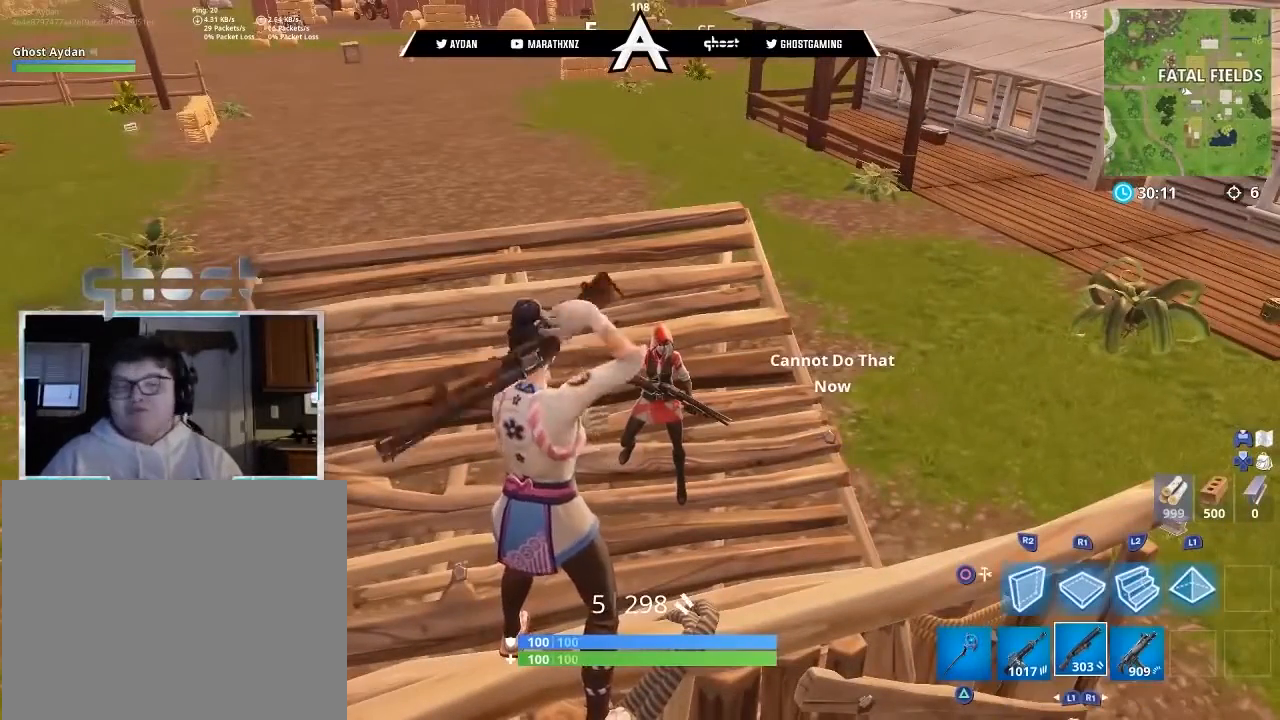
{"buttons": [], "left_stick": "center", "right_stick": "center", "events": []}
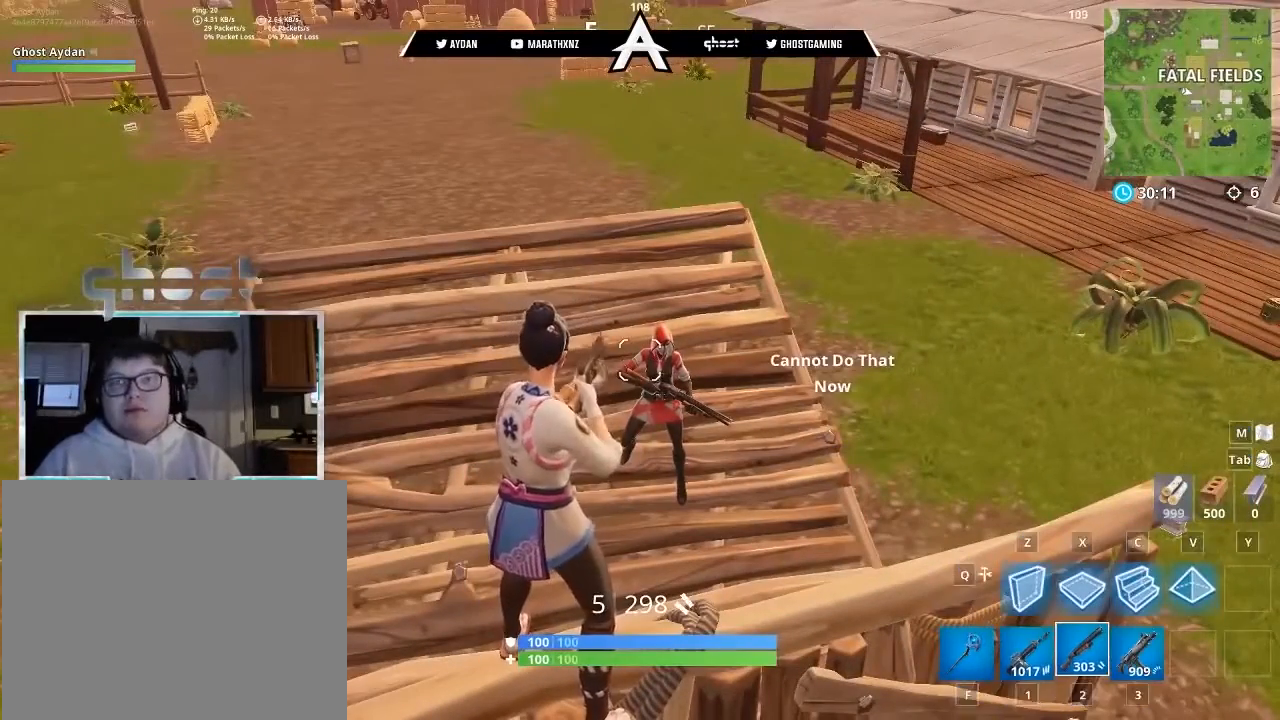
{"buttons": [], "left_stick": "center", "right_stick": "center", "events": []}
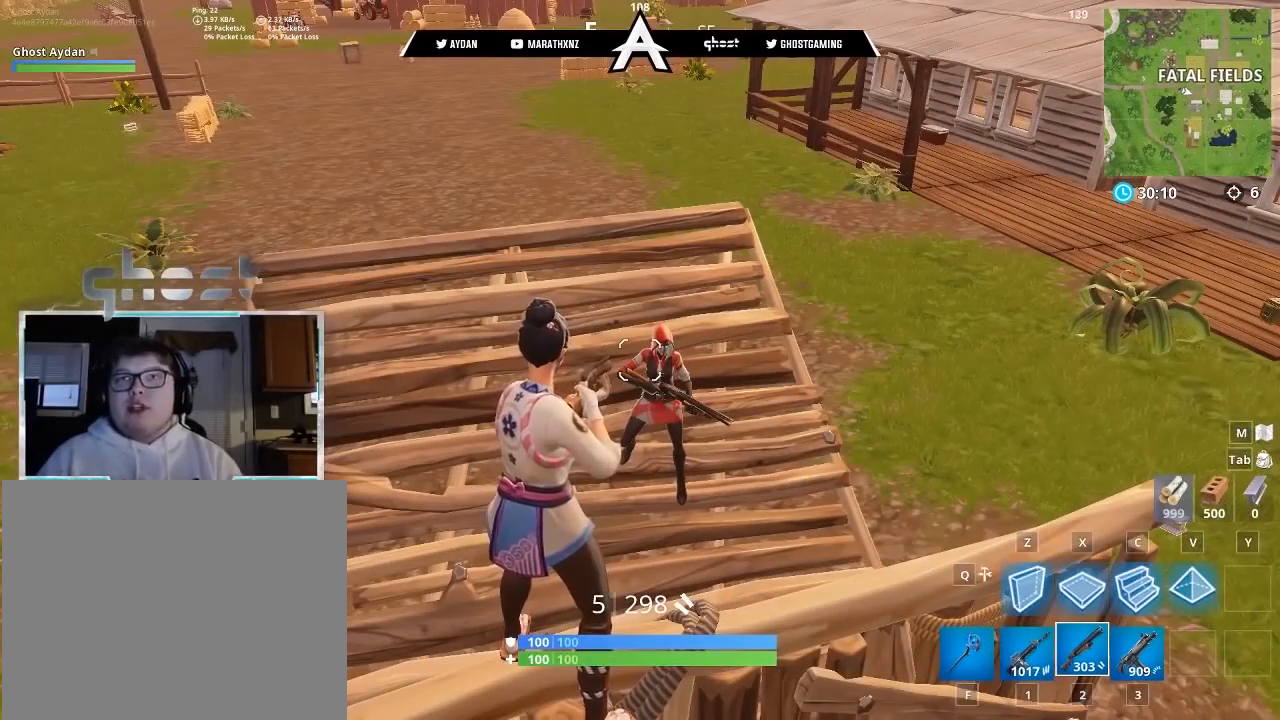
{"buttons": [], "left_stick": "center", "right_stick": "center", "events": []}
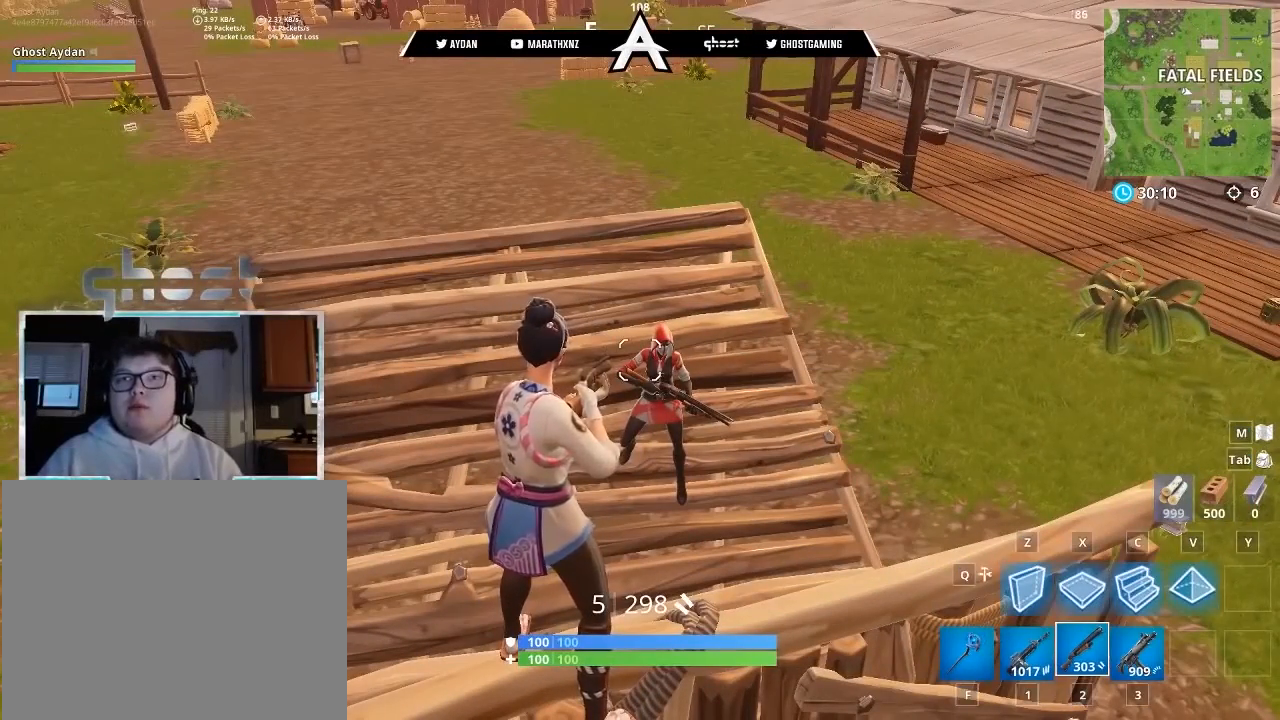
{"buttons": [], "left_stick": "center", "right_stick": "center", "events": []}
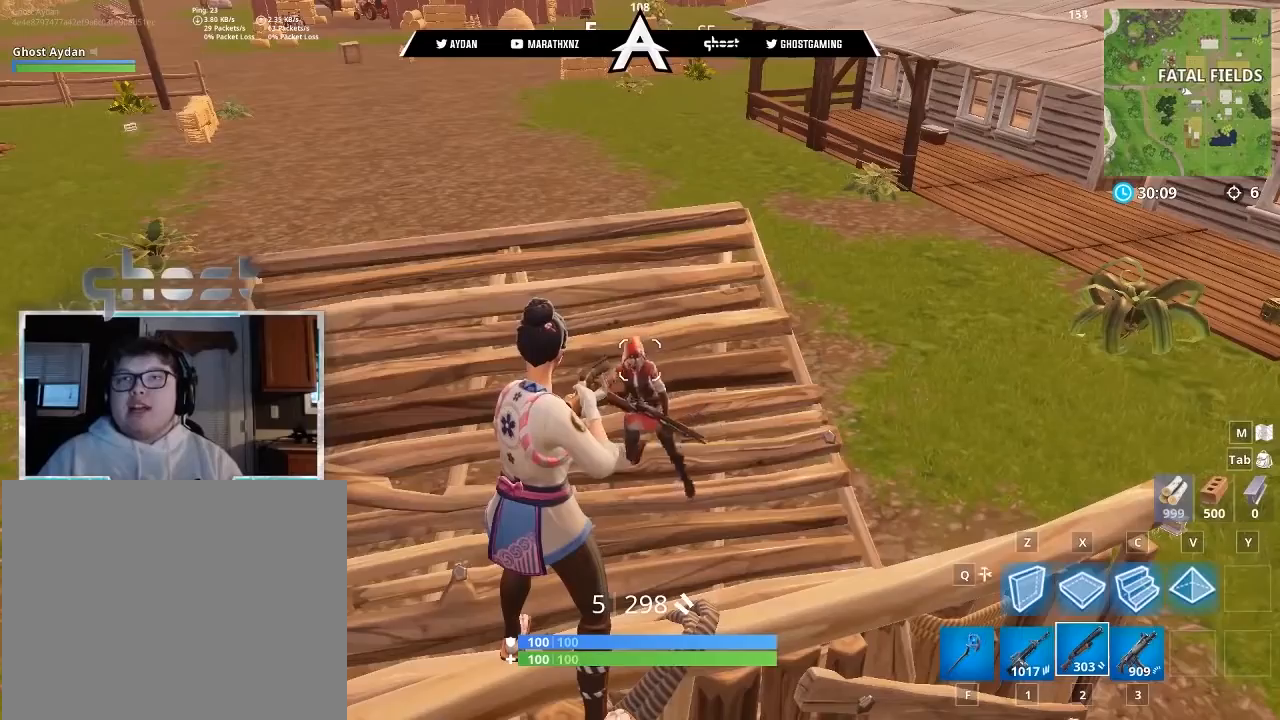
{"buttons": [], "left_stick": "center", "right_stick": "center", "events": []}
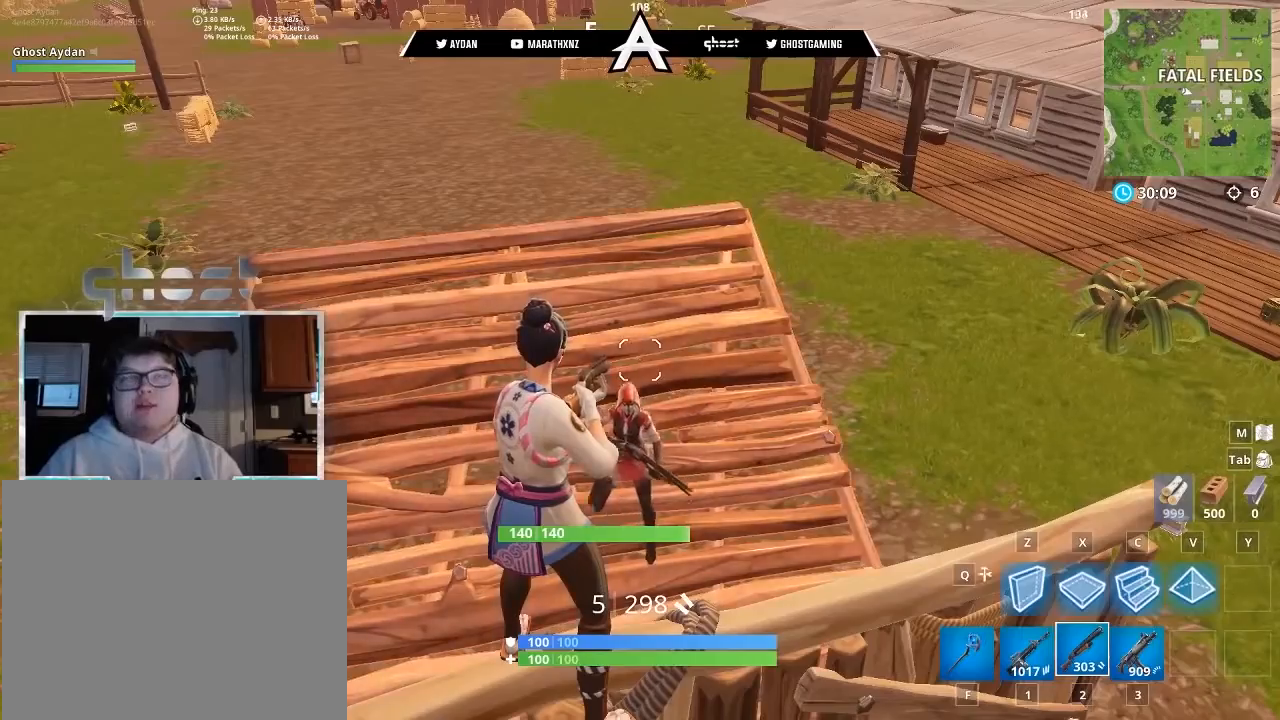
{"buttons": [], "left_stick": "center", "right_stick": "center", "events": []}